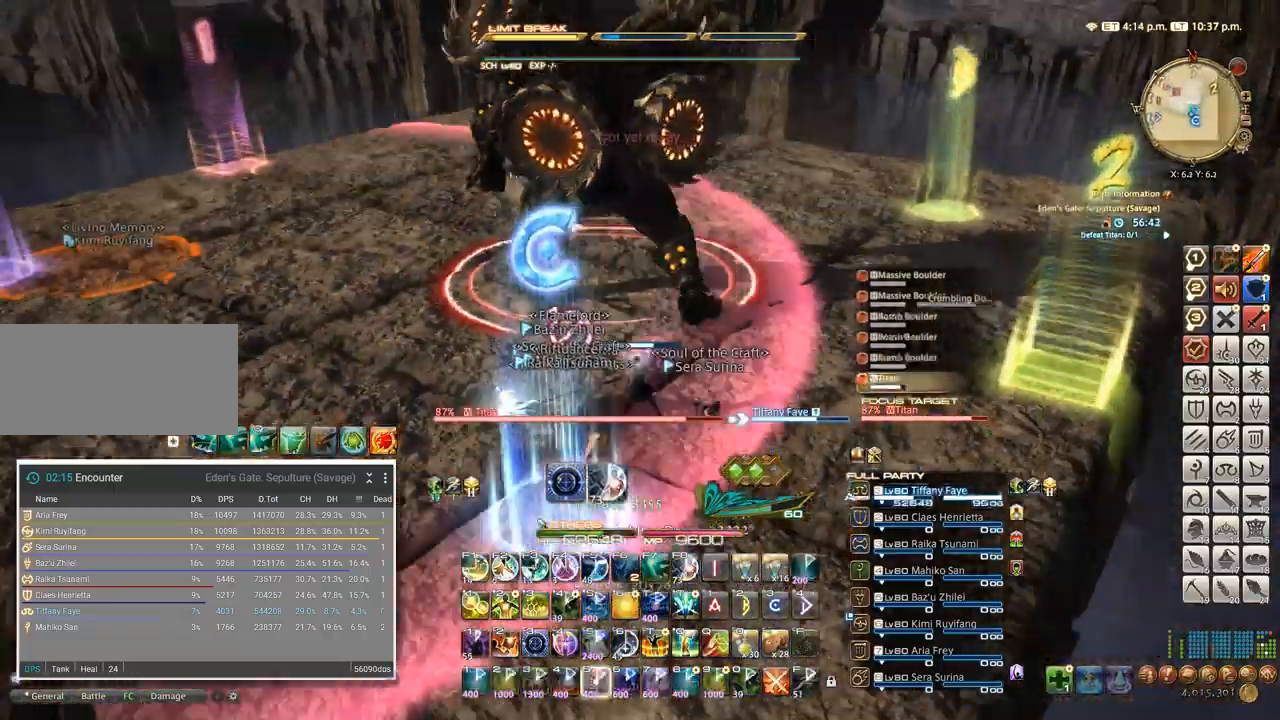
Gameplay with keyboard; each line is a JSON object with the keys held at the frame after it. "events" lists presses ("down") and releases ("up") of ".", "/", "0", "1", "2", "3", "4", "5", "6", "7", "8", "9", "a", "alt_l", "alt_r", "b", "backslash", "backspace", "c", "caps_lock", "comma", "ctrl_l", "ctrl_r", "d", "e", "equals", "escape", "f", "f1", "f10", "f11", "f12", "f2", "f3", "f4", "f5", "f6", "f7", "f8", "f9", "g", "h", "i", "j", "k", "l", "lbracket", "m", "minus", "n", "o", "p", "q", "quote", "r", "rbracket", "return", "s", "semicolon", "shift_l", "shift_r", "space", "super", "t", "tab", "tilde", "u", "v", "w", "x" and "y" between this image and that frame as [ms after this image, input, new state], when the widget could be followed in between. No other keys are recorded. Mouse input is not recorded. Not read: z.
{"keys": [], "events": [[84, "5", "up"]]}
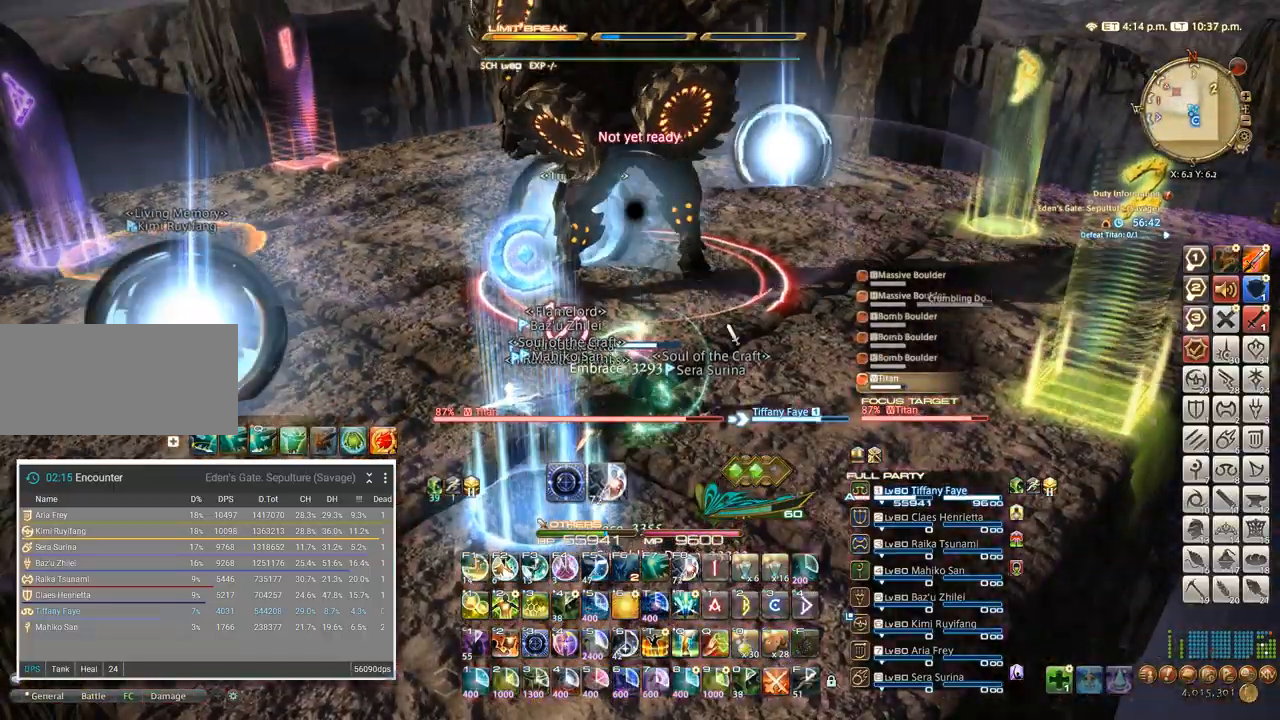
{"keys": ["2", "shift_l"], "events": [[17, "s", "down"], [84, "s", "up"], [367, "shift_l", "down"], [434, "2", "down"]]}
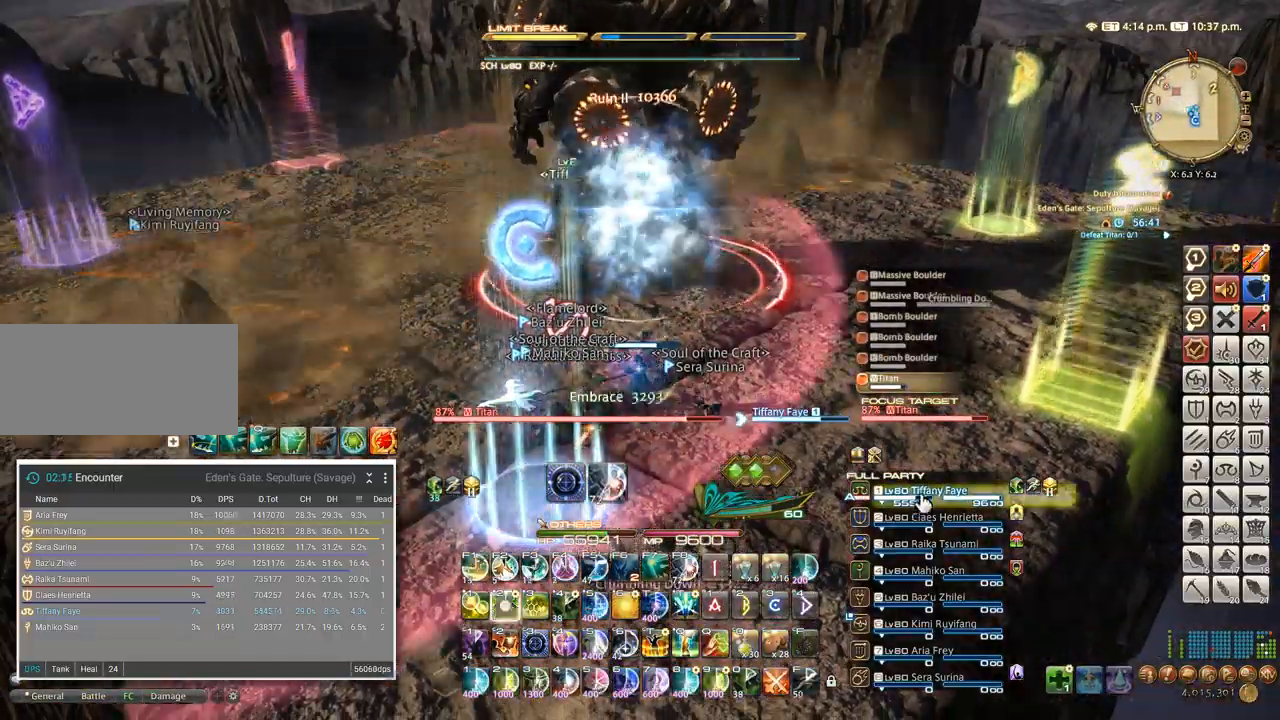
{"keys": [], "events": [[34, "2", "up"], [34, "shift_l", "up"]]}
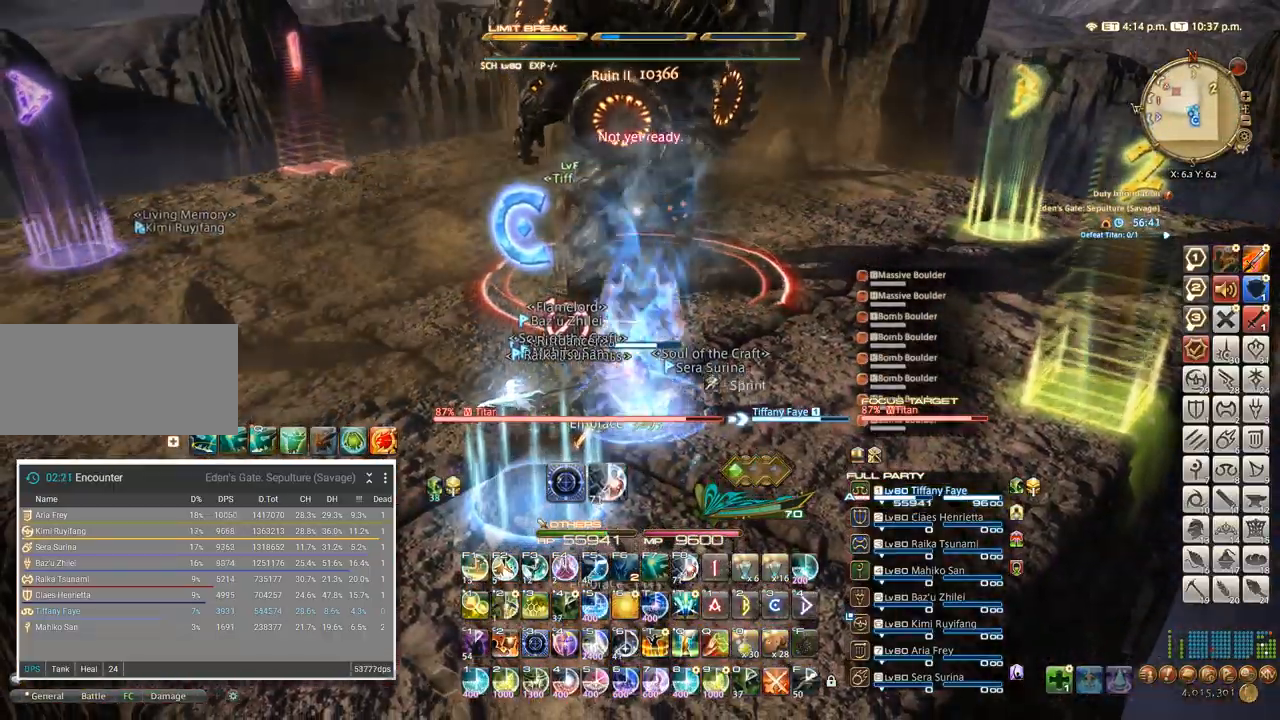
{"keys": [], "events": []}
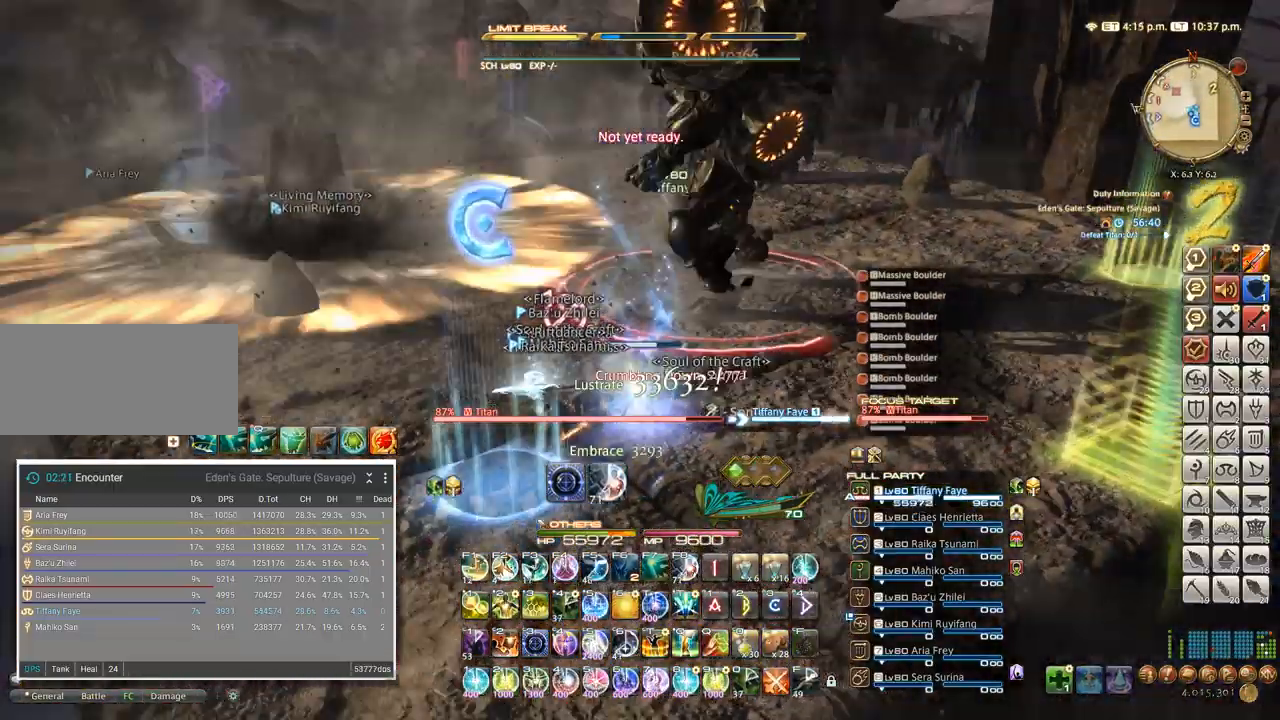
{"keys": ["a"], "events": [[167, "a", "down"], [184, "w", "down"], [284, "w", "up"]]}
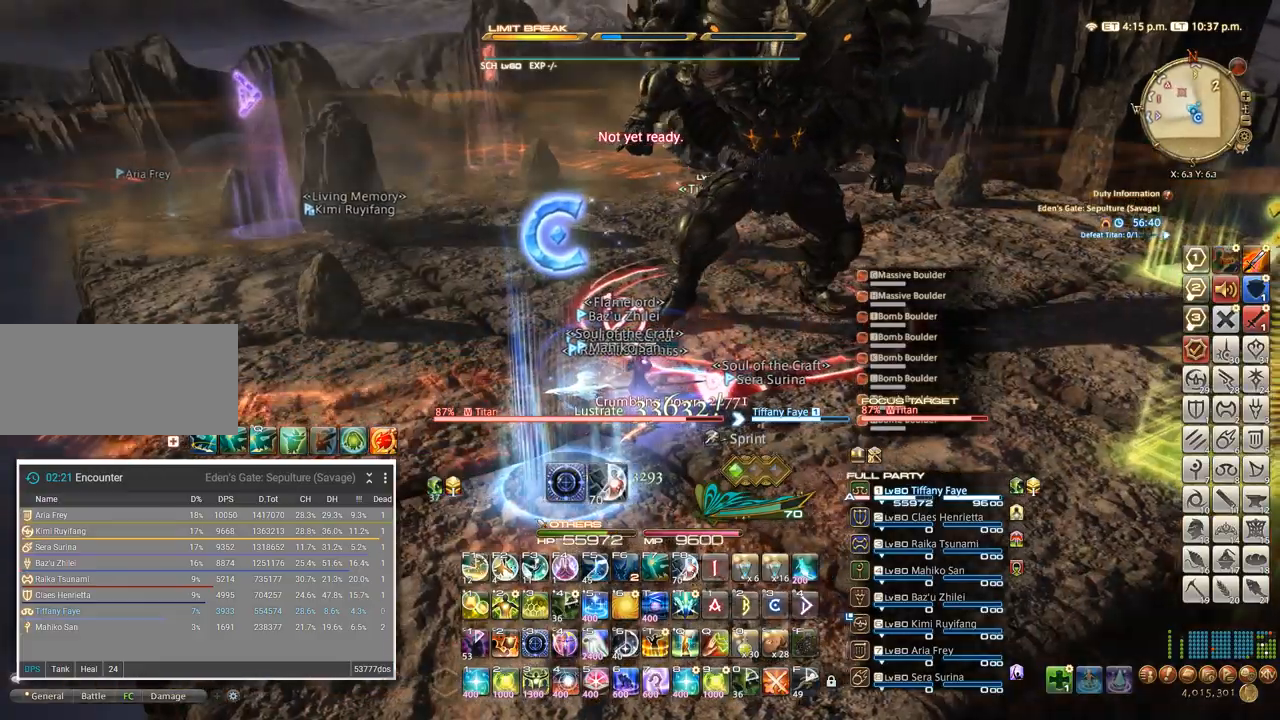
{"keys": ["a", "w"], "events": [[17, "w", "down"]]}
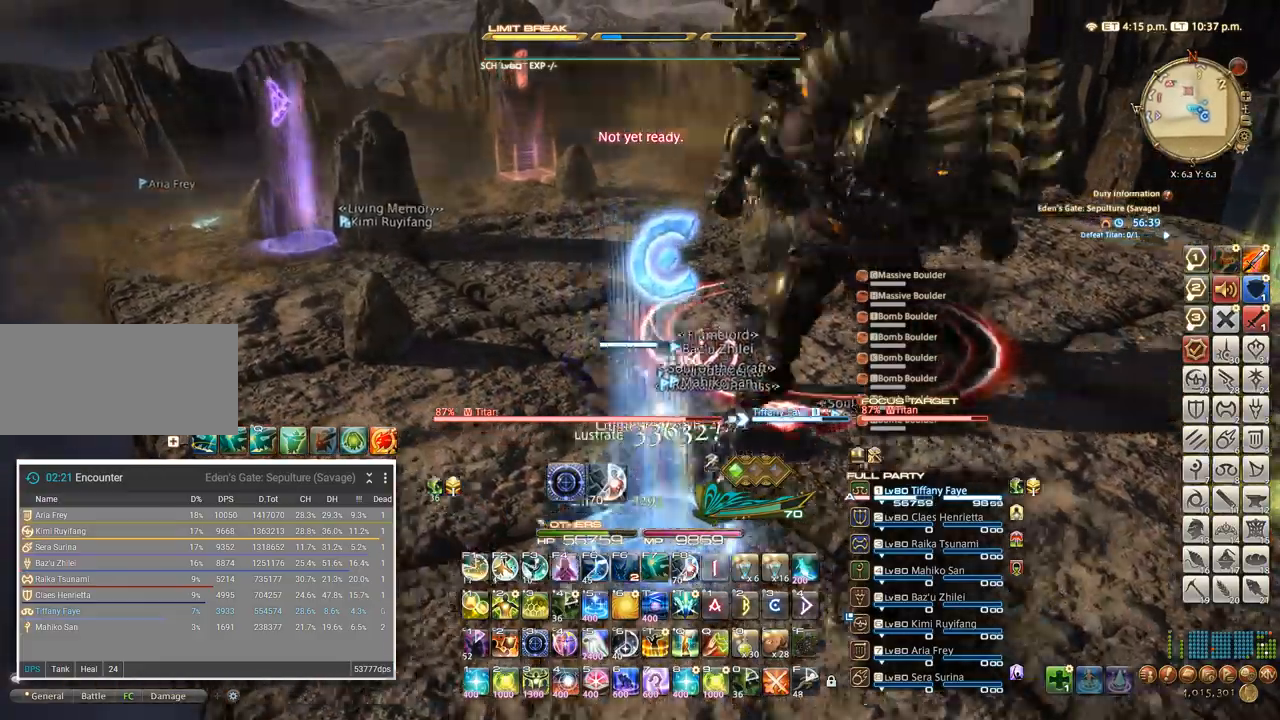
{"keys": ["a", "w"]}
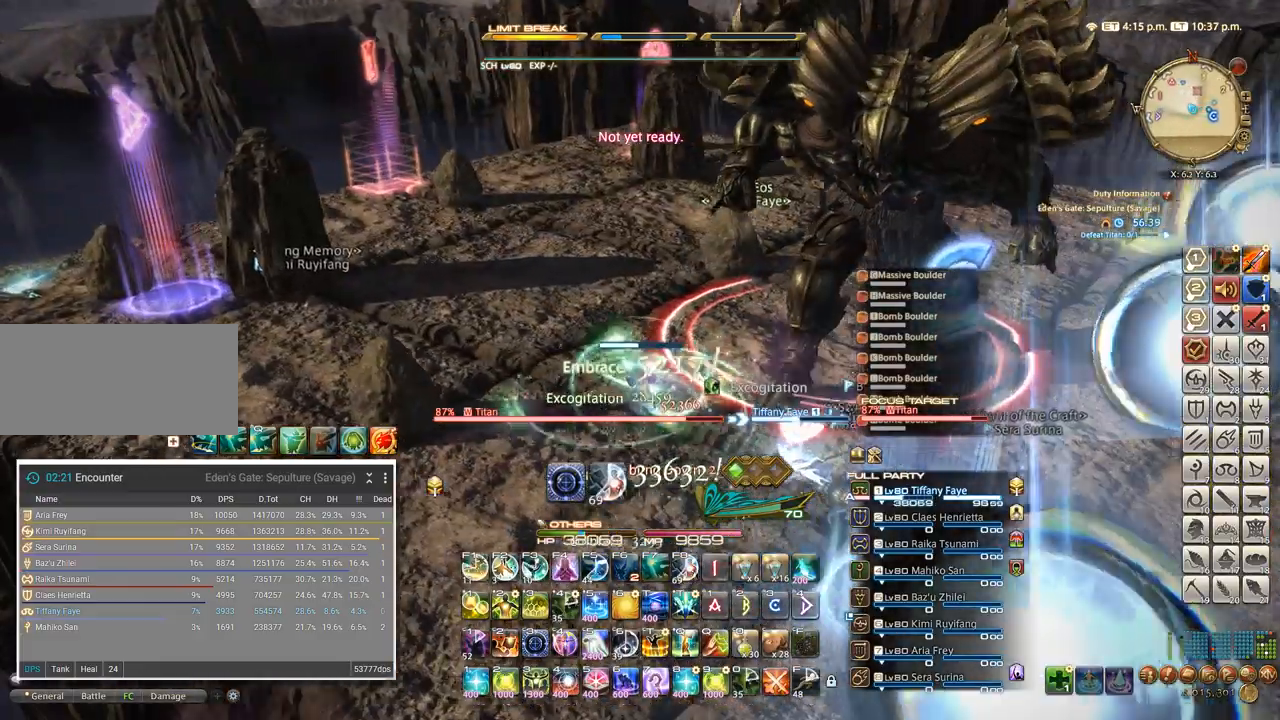
{"keys": ["a", "w"], "events": []}
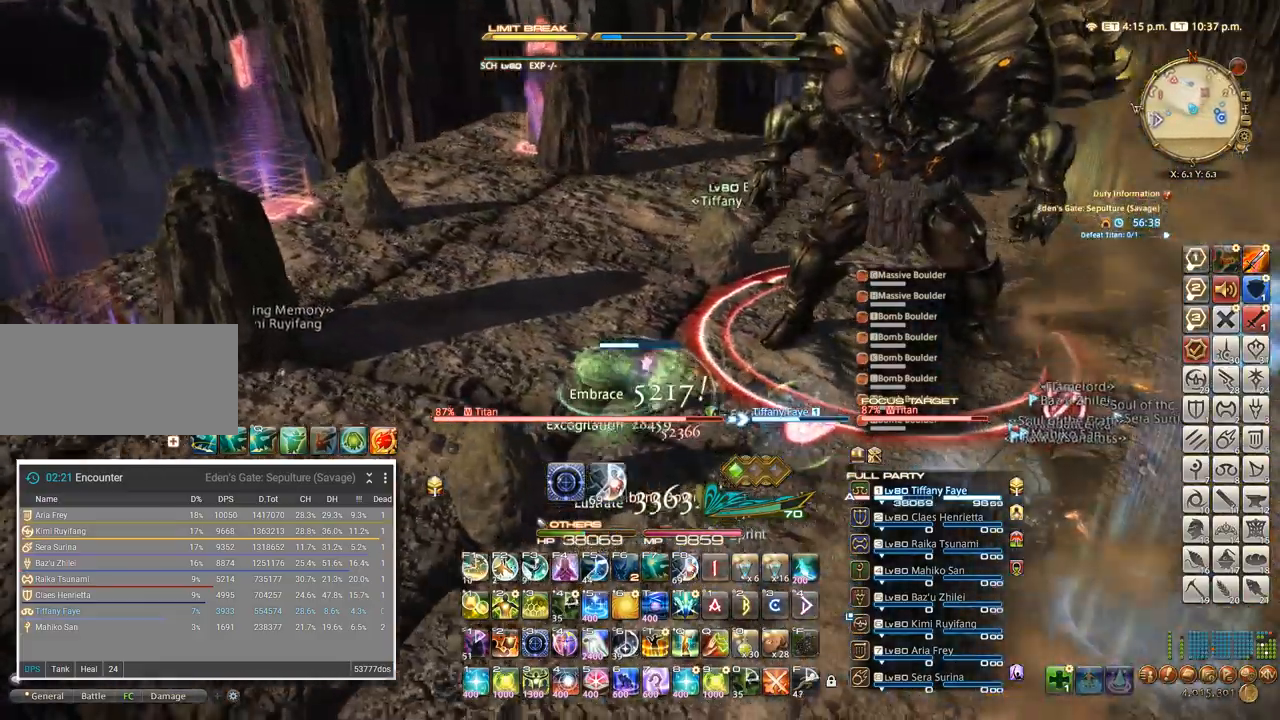
{"keys": ["a", "w"], "events": [[17, "space", "down"], [184, "space", "up"]]}
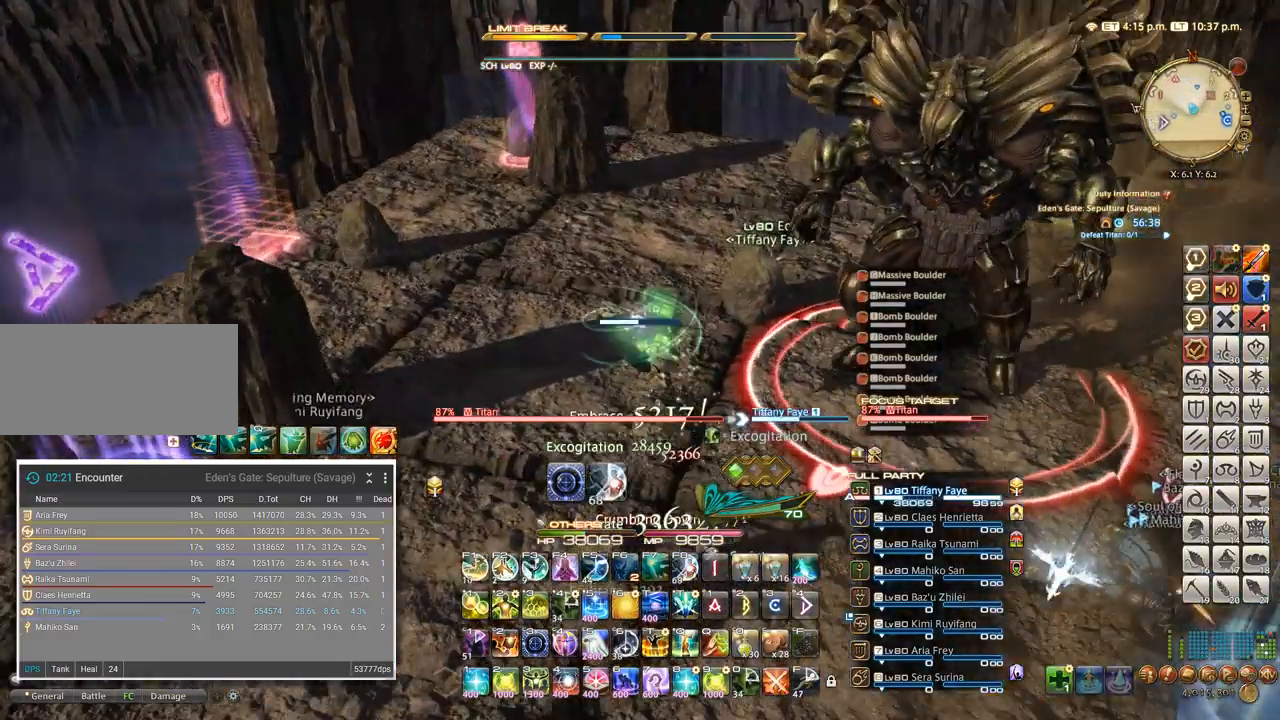
{"keys": ["a", "w"], "events": [[367, "space", "down"], [500, "space", "up"]]}
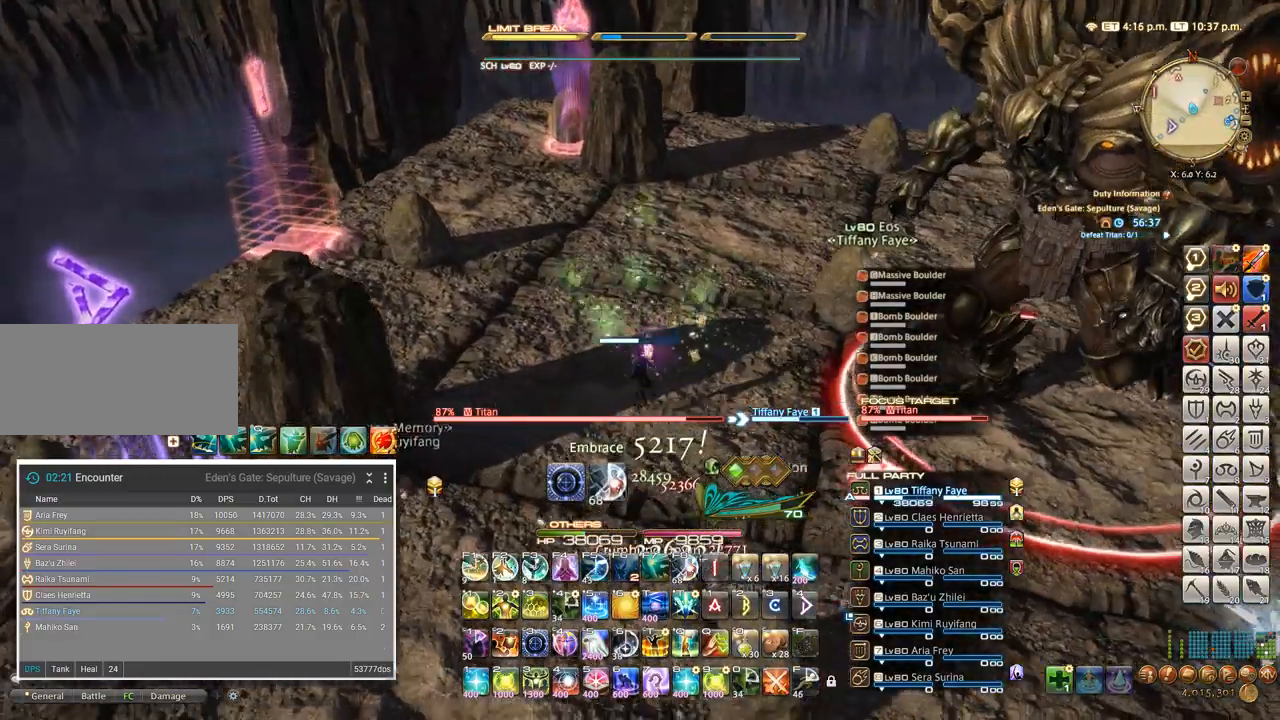
{"keys": ["a", "w"], "events": []}
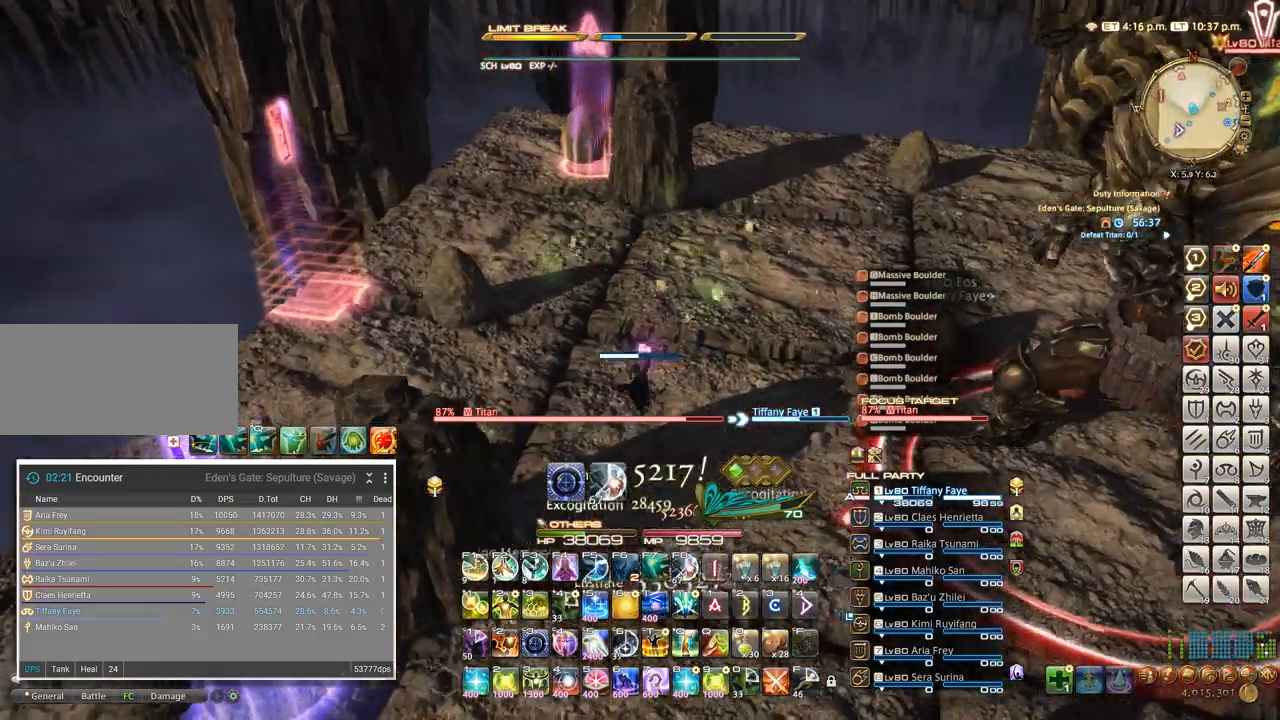
{"keys": ["a"]}
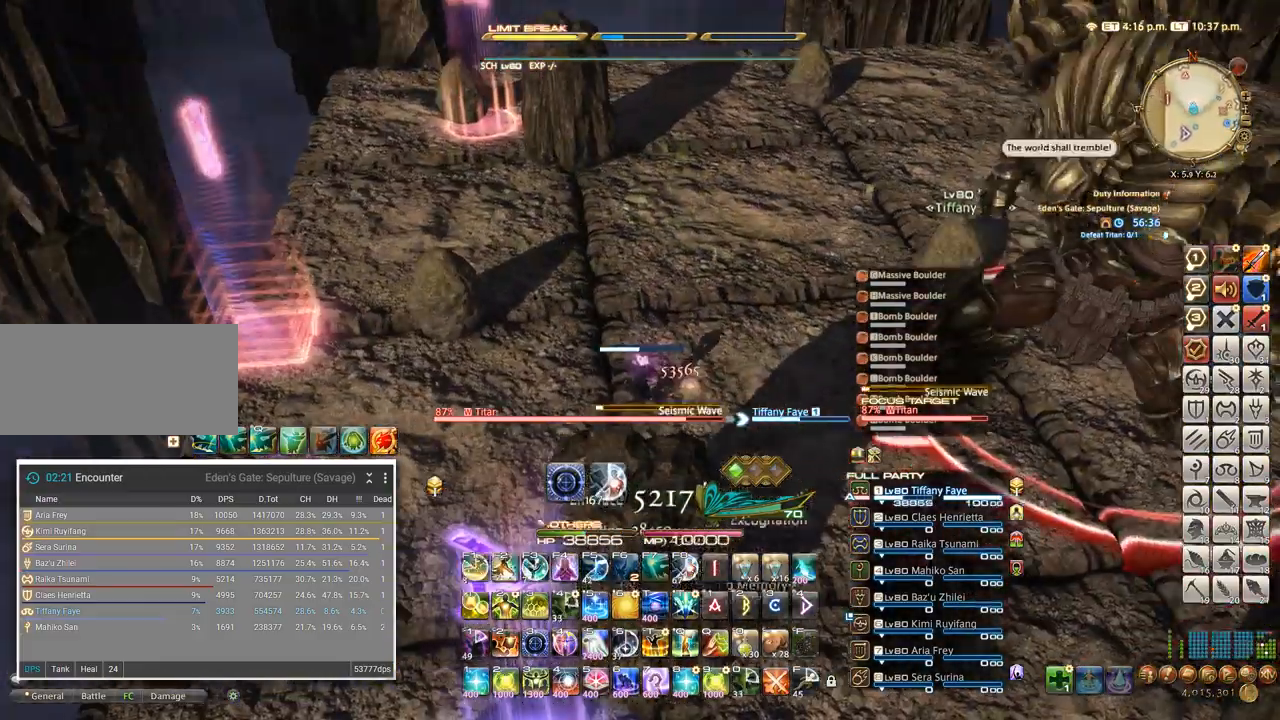
{"keys": ["s"], "events": [[150, "s", "down"], [184, "a", "up"]]}
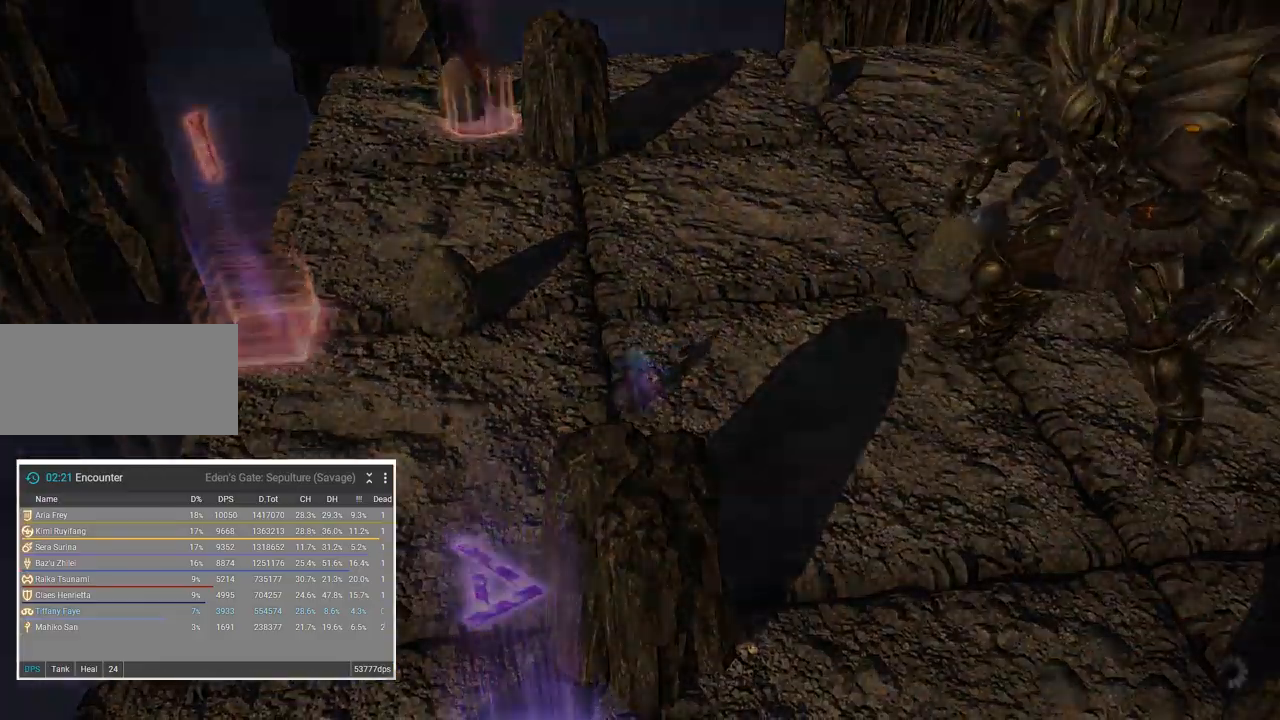
{"keys": [], "events": [[167, "space", "down"], [217, "s", "up"], [284, "space", "up"]]}